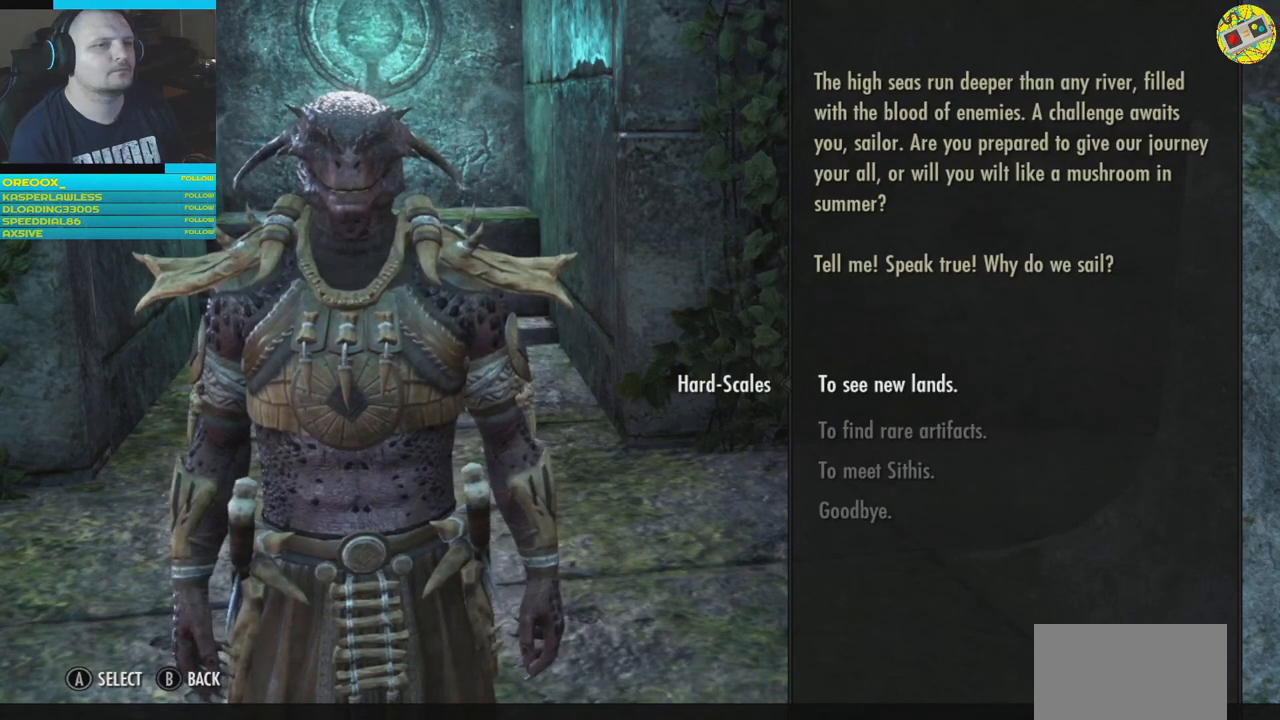
Gameplay with a controller (Xbox layout); each line is a JSON object with the inputs held at the frame after it. "events" lists button and stick changes between this image and that frame as [ms after this image, input, new state], when the widget could be followed in between.
{"buttons": [], "left_stick": "center", "right_stick": "center", "events": [[283, "A", "down"], [383, "A", "up"]]}
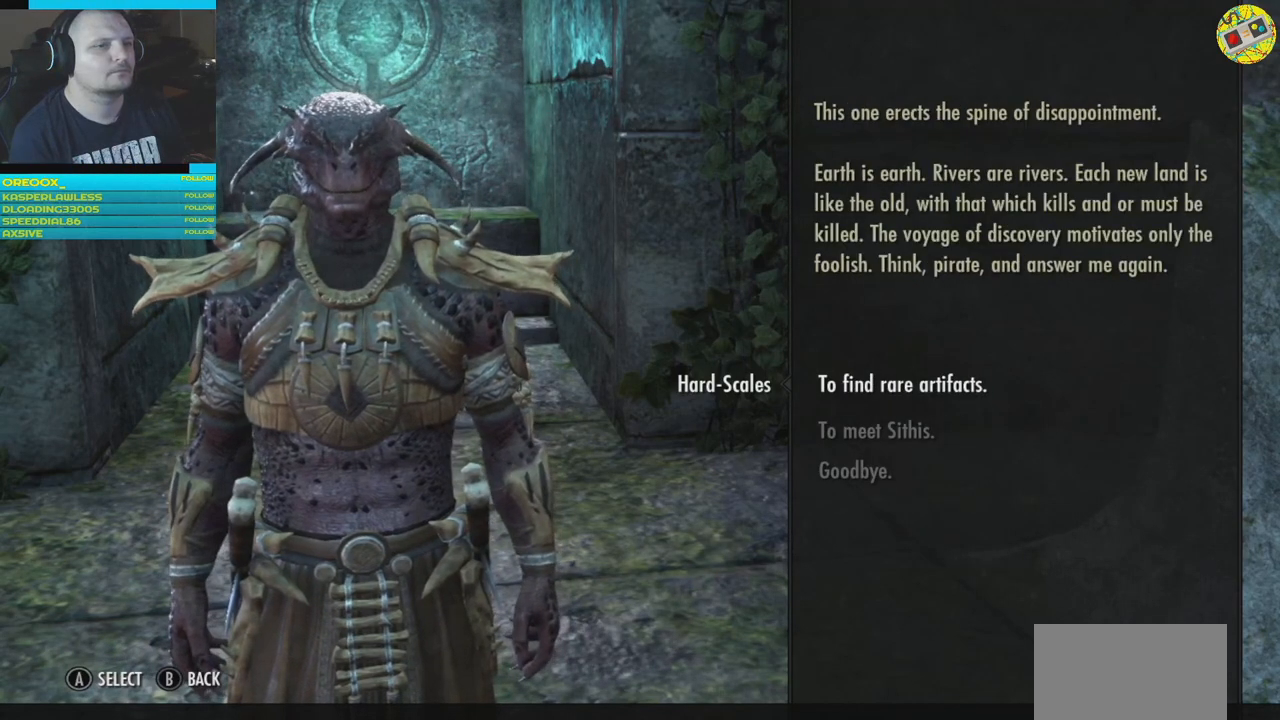
{"buttons": [], "left_stick": "center", "right_stick": "center", "events": []}
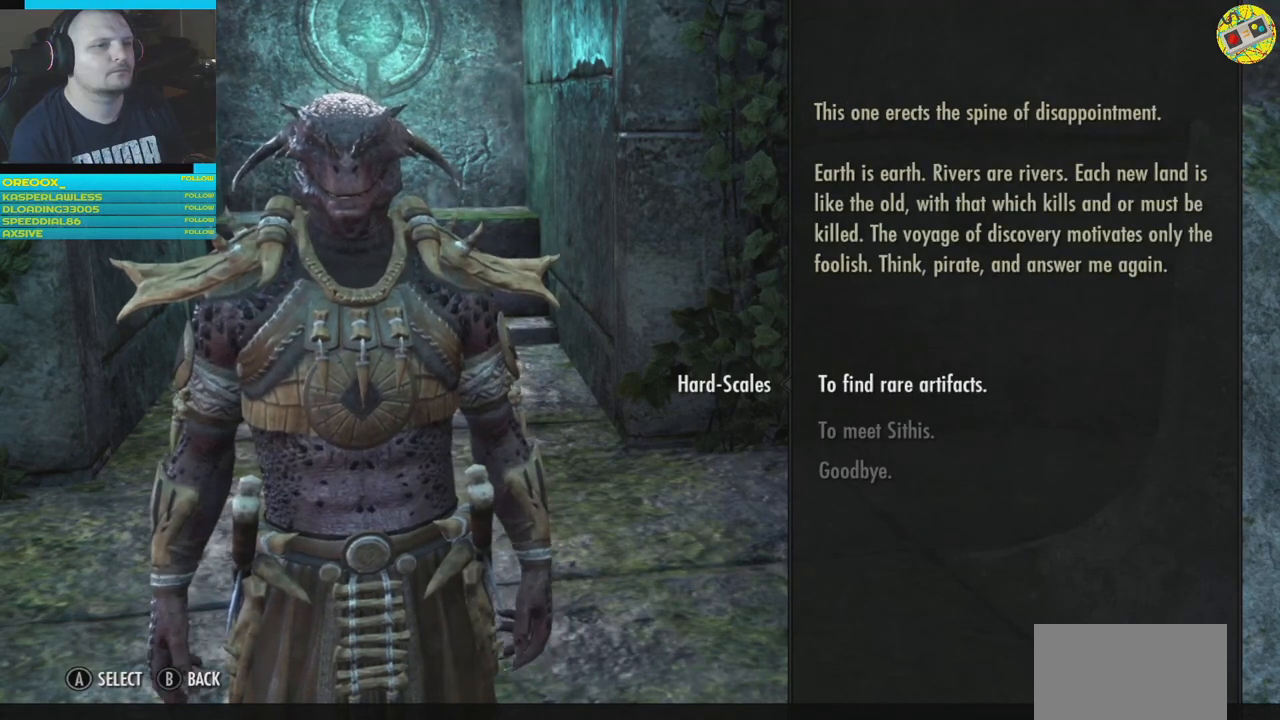
{"buttons": [], "left_stick": "center", "right_stick": "center", "events": []}
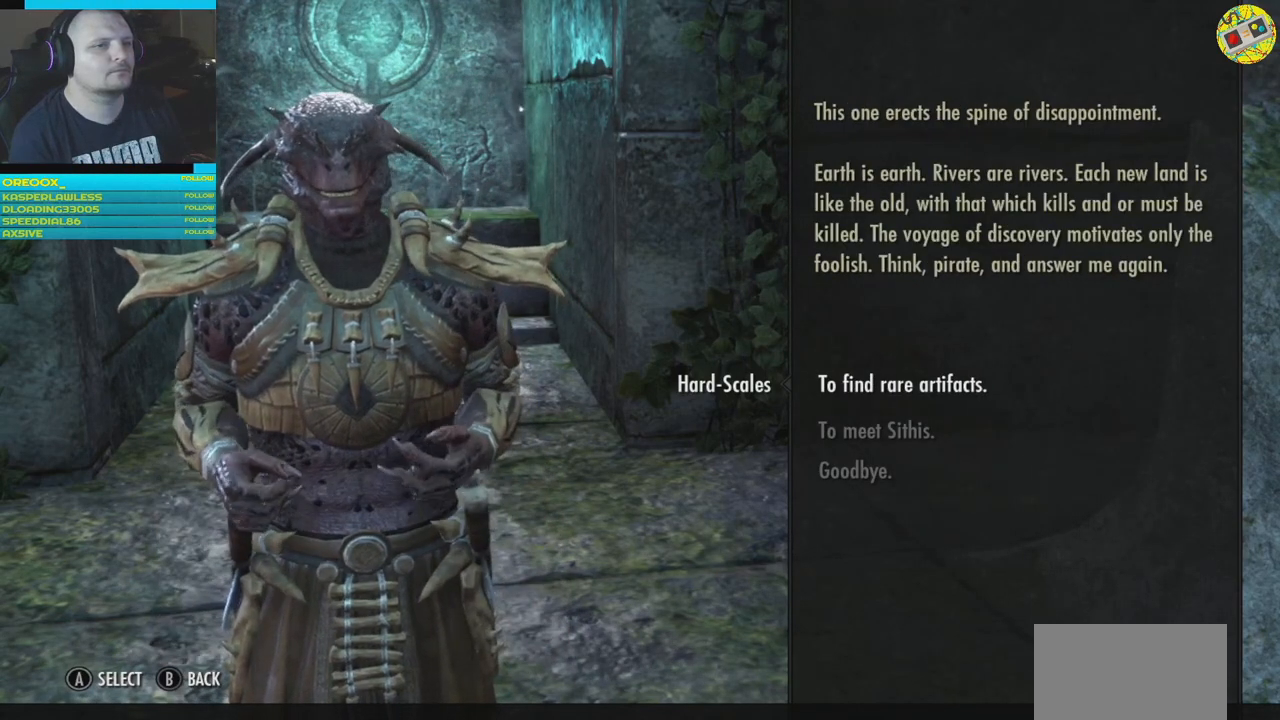
{"buttons": [], "left_stick": "center", "right_stick": "center", "events": []}
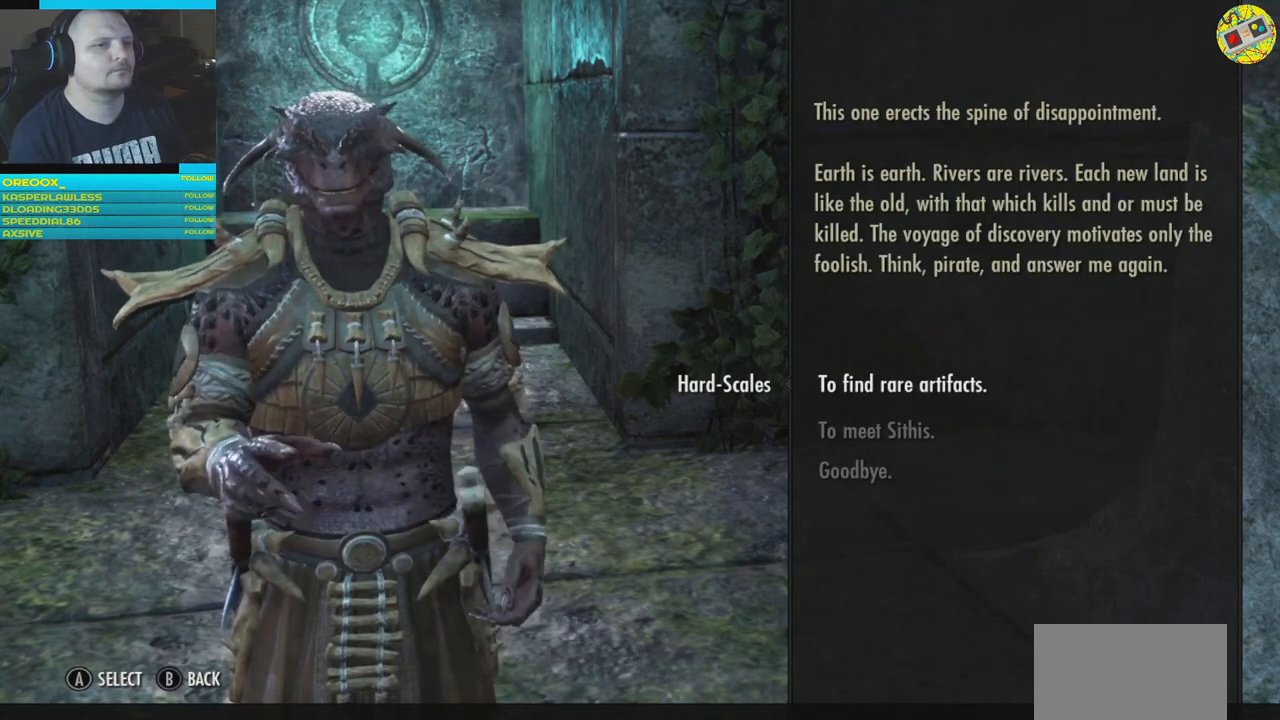
{"buttons": ["DPAD_DOWN"], "left_stick": "center", "right_stick": "center", "events": [[434, "DPAD_DOWN", "down"]]}
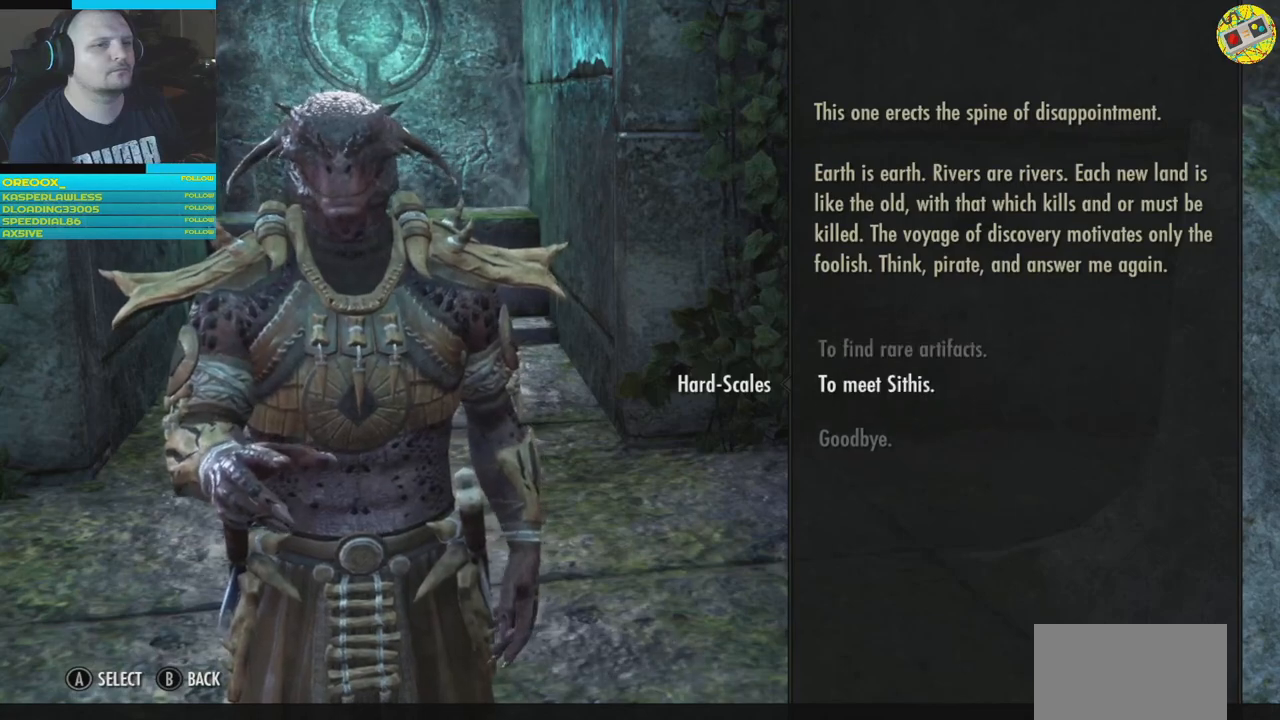
{"buttons": [], "left_stick": "center", "right_stick": "center", "events": [[17, "DPAD_DOWN", "up"]]}
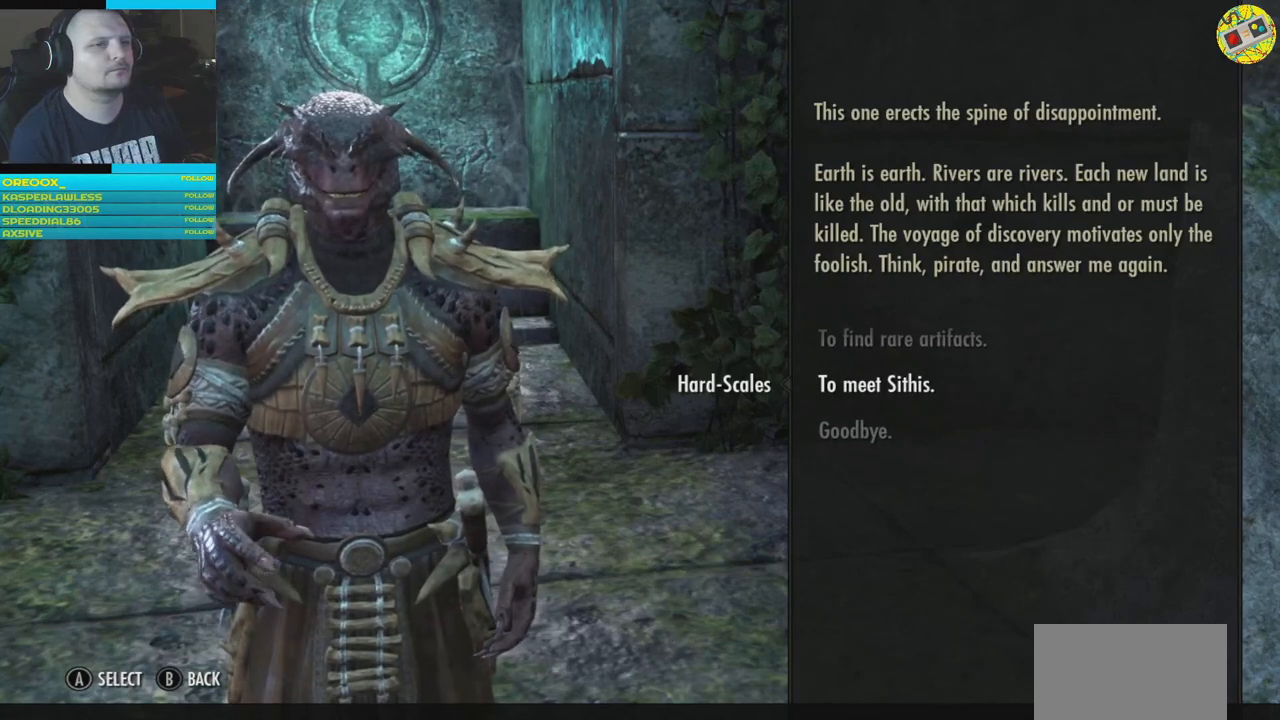
{"buttons": [], "left_stick": "center", "right_stick": "center", "events": [[350, "A", "down"], [417, "A", "up"]]}
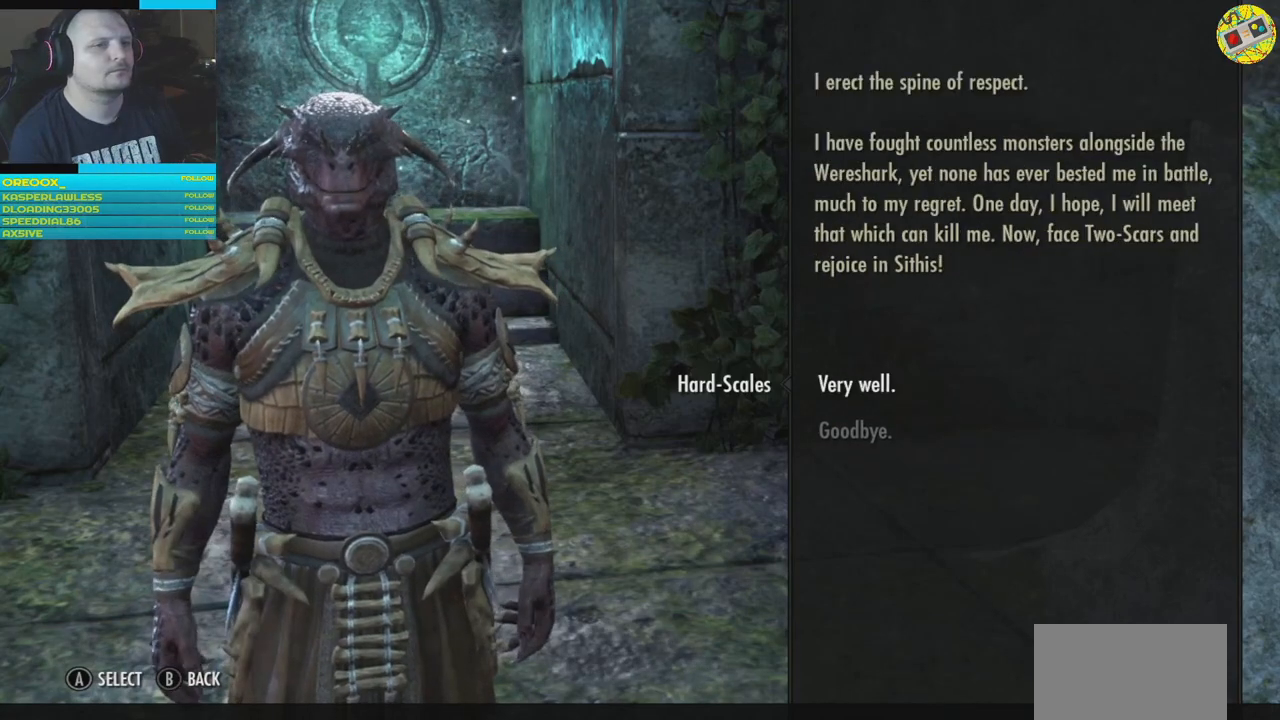
{"buttons": [], "left_stick": "center", "right_stick": "center", "events": []}
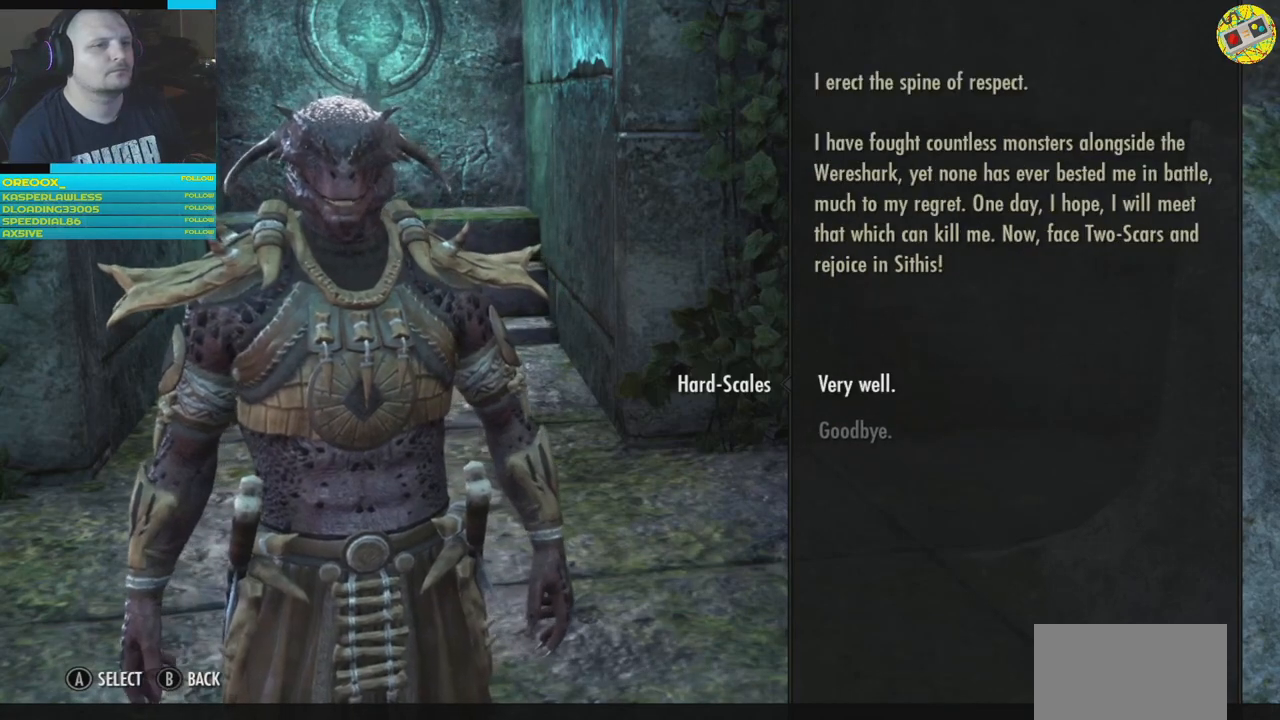
{"buttons": ["A"], "left_stick": "center", "right_stick": "center", "events": [[400, "A", "down"]]}
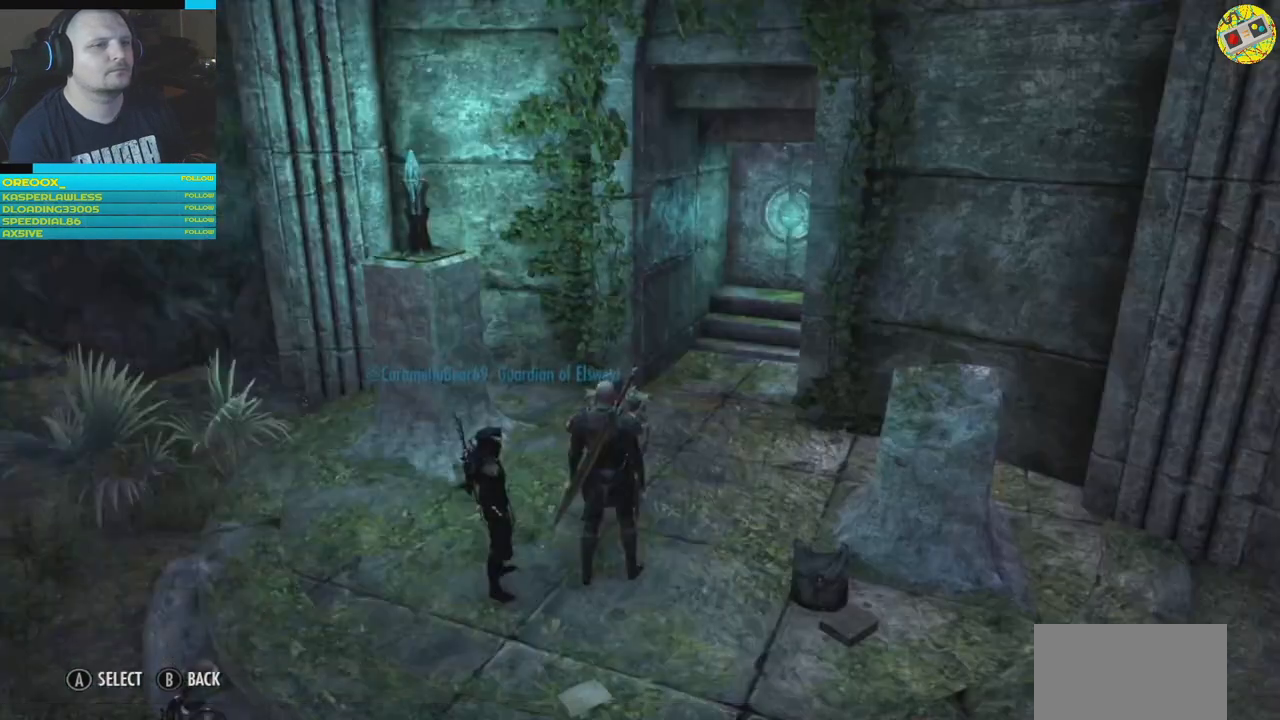
{"buttons": [], "left_stick": "center", "right_stick": "center", "events": [[17, "A", "up"]]}
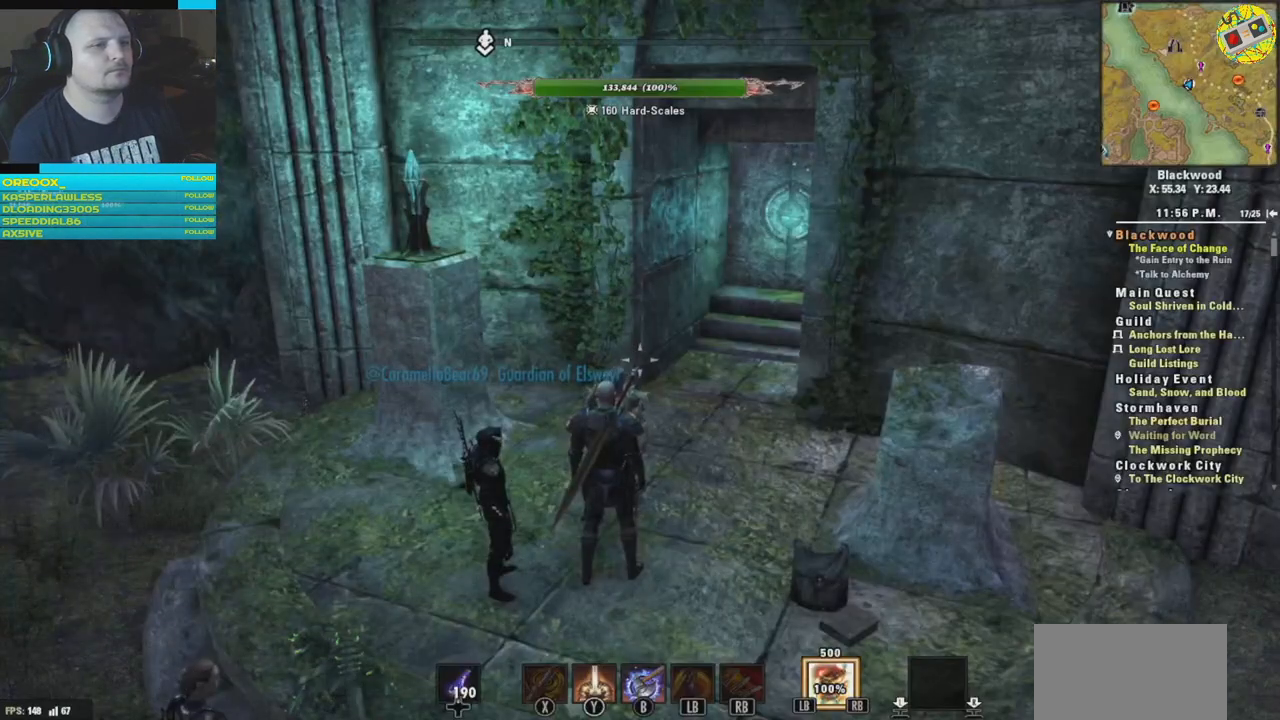
{"buttons": [], "left_stick": "center", "right_stick": "center", "events": []}
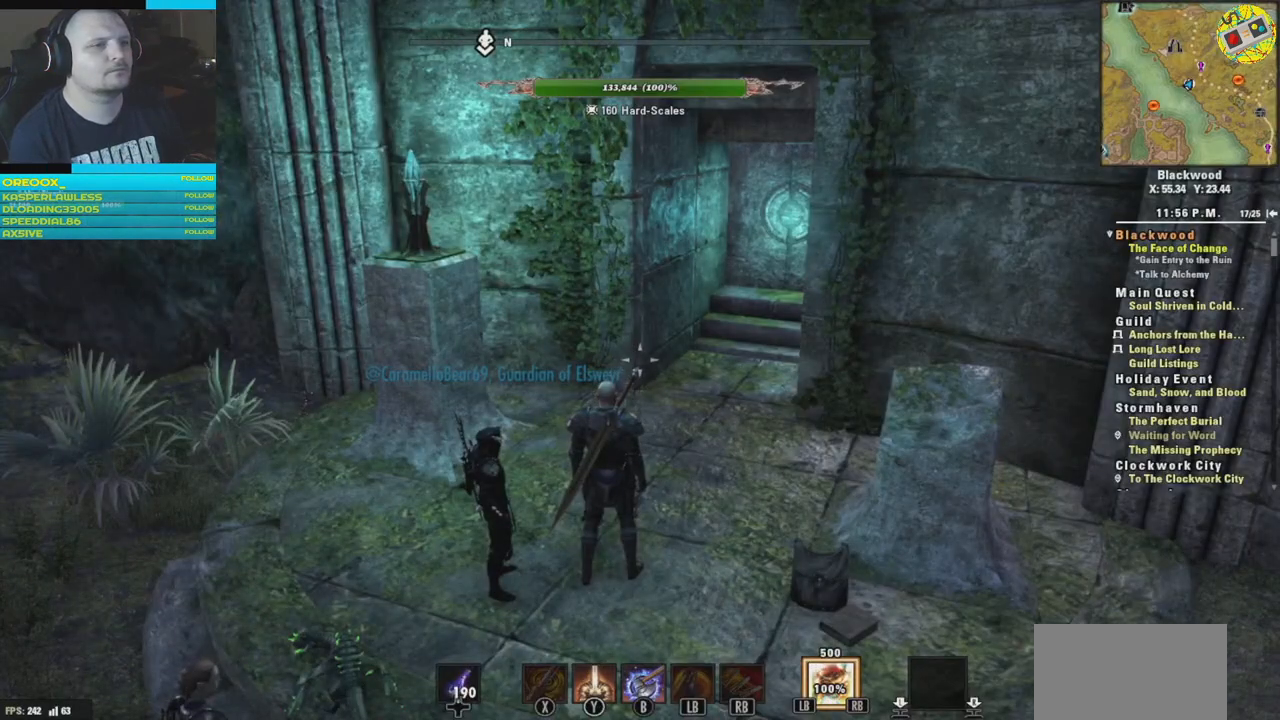
{"buttons": [], "left_stick": "center", "right_stick": "center", "events": []}
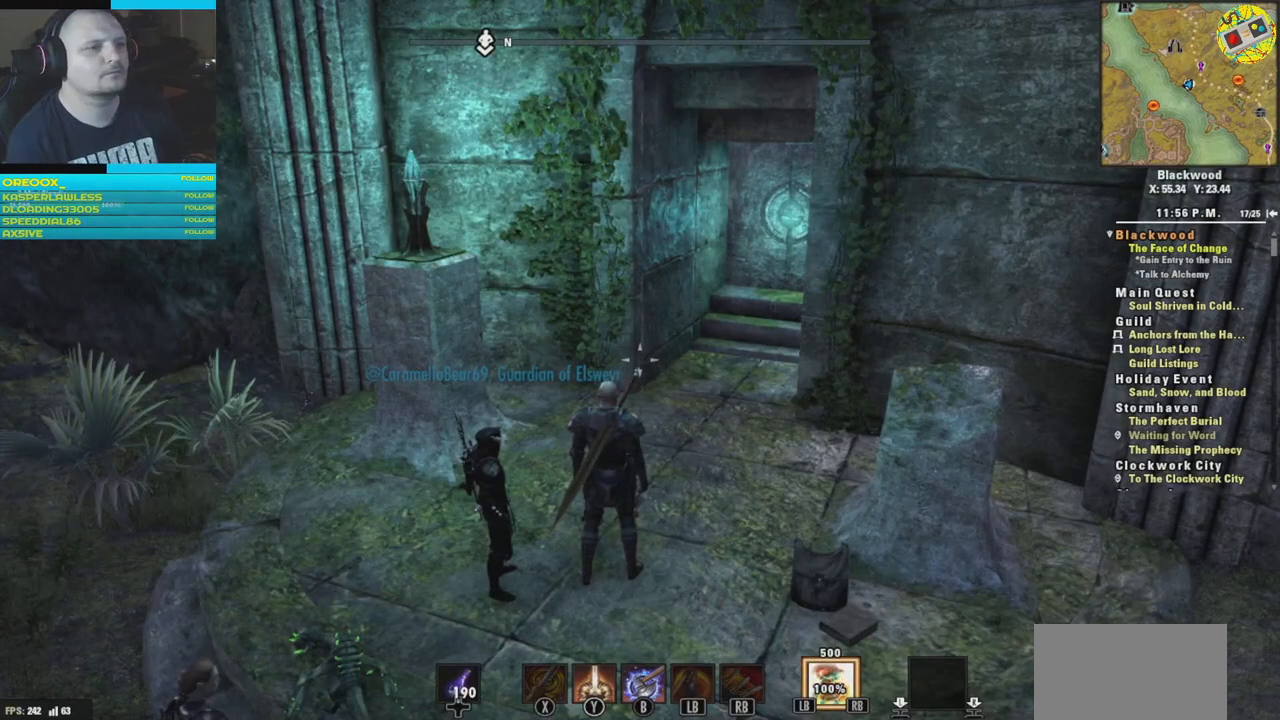
{"buttons": [], "left_stick": "center", "right_stick": "center", "events": []}
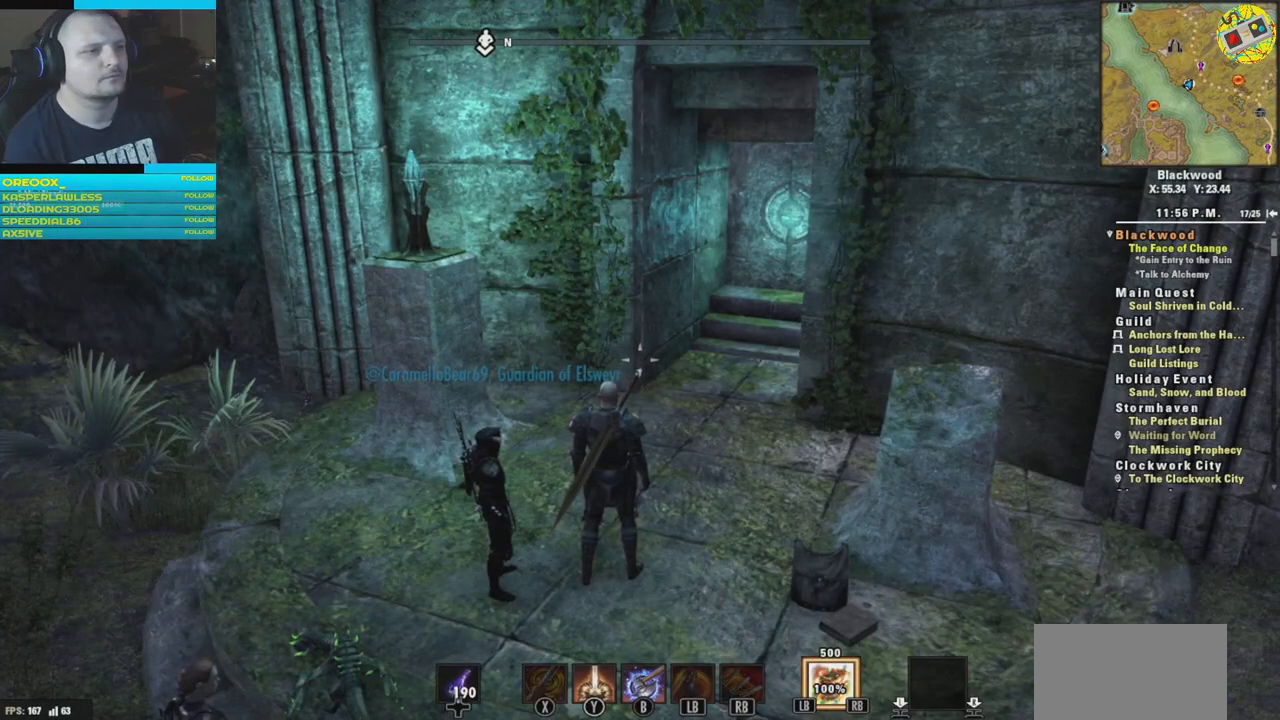
{"buttons": [], "left_stick": "center", "right_stick": "center", "events": []}
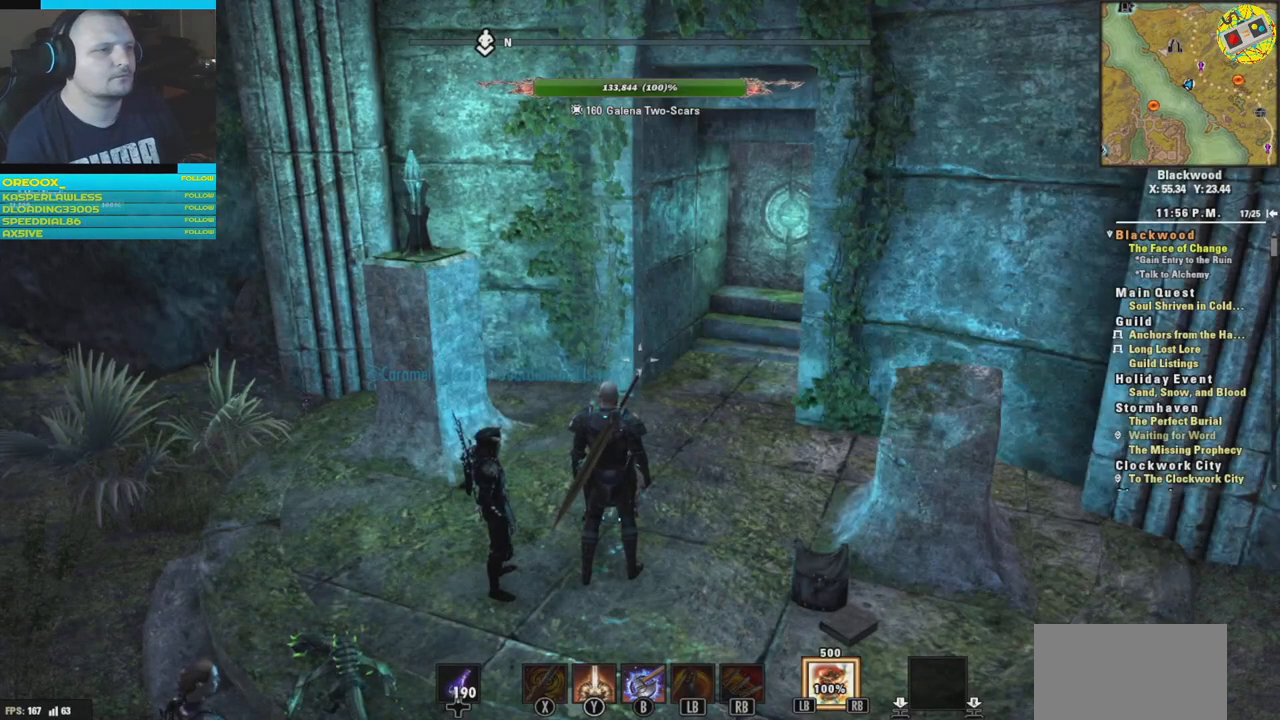
{"buttons": [], "left_stick": "center", "right_stick": "down", "events": [[451, "right_stick", "down"]]}
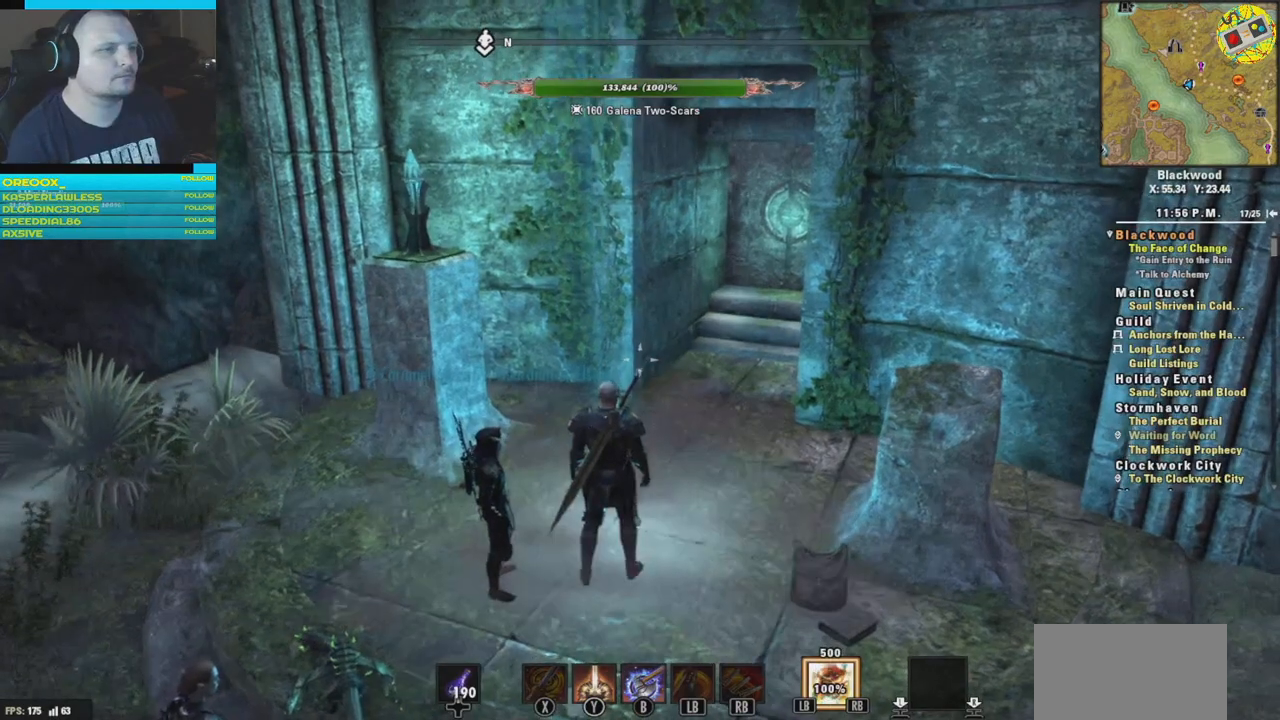
{"buttons": [], "left_stick": "center", "right_stick": "down-left", "events": [[250, "right_stick", "center"], [483, "right_stick", "down-left"]]}
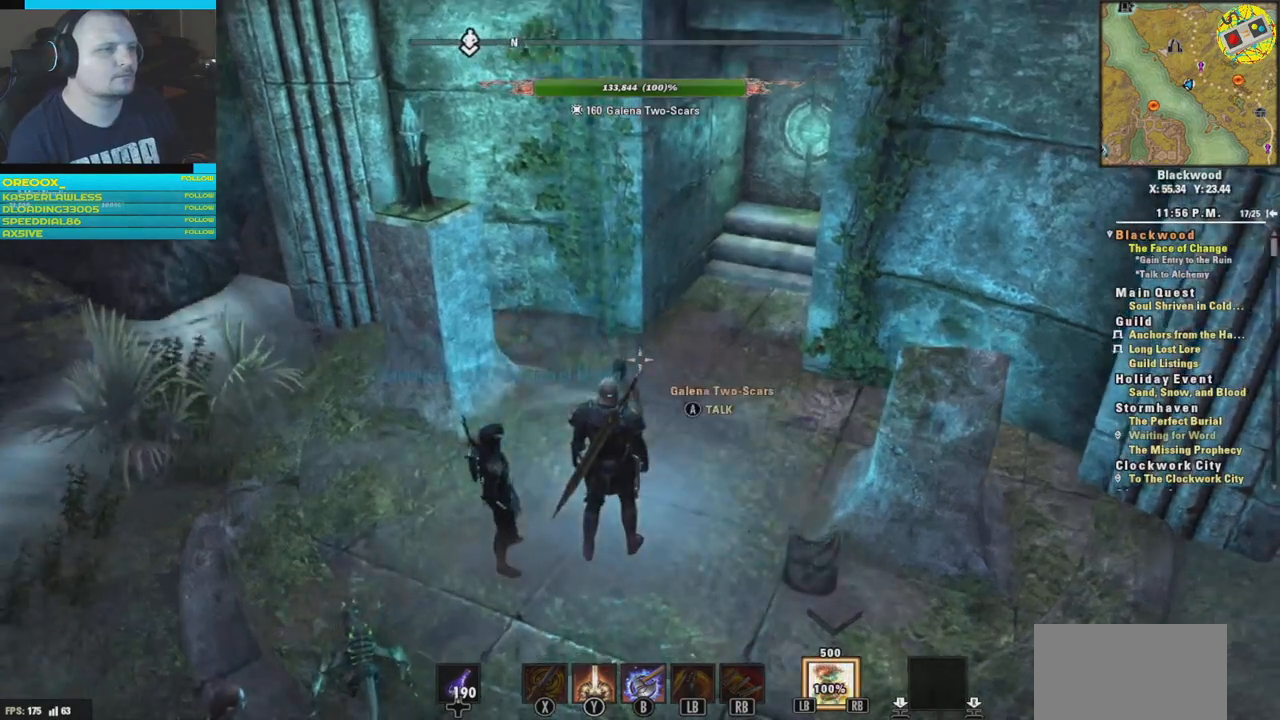
{"buttons": [], "left_stick": "center", "right_stick": "center", "events": [[150, "right_stick", "center"]]}
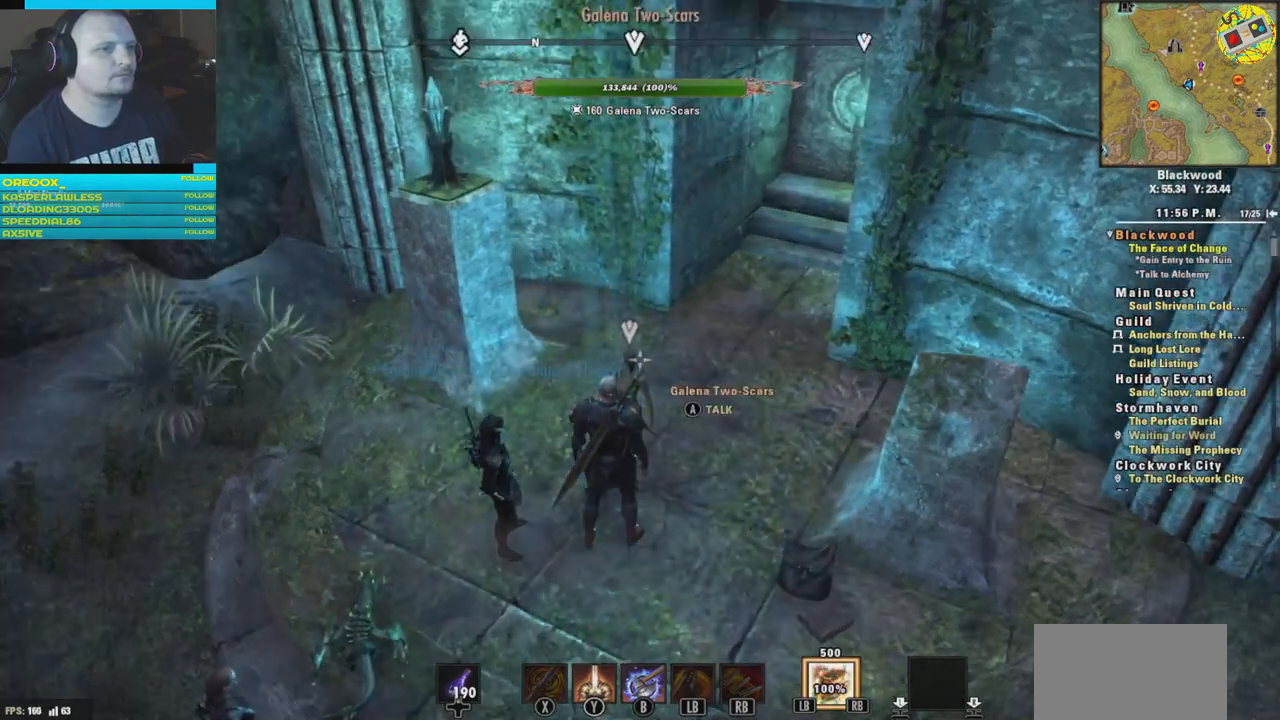
{"buttons": [], "left_stick": "center", "right_stick": "center", "events": []}
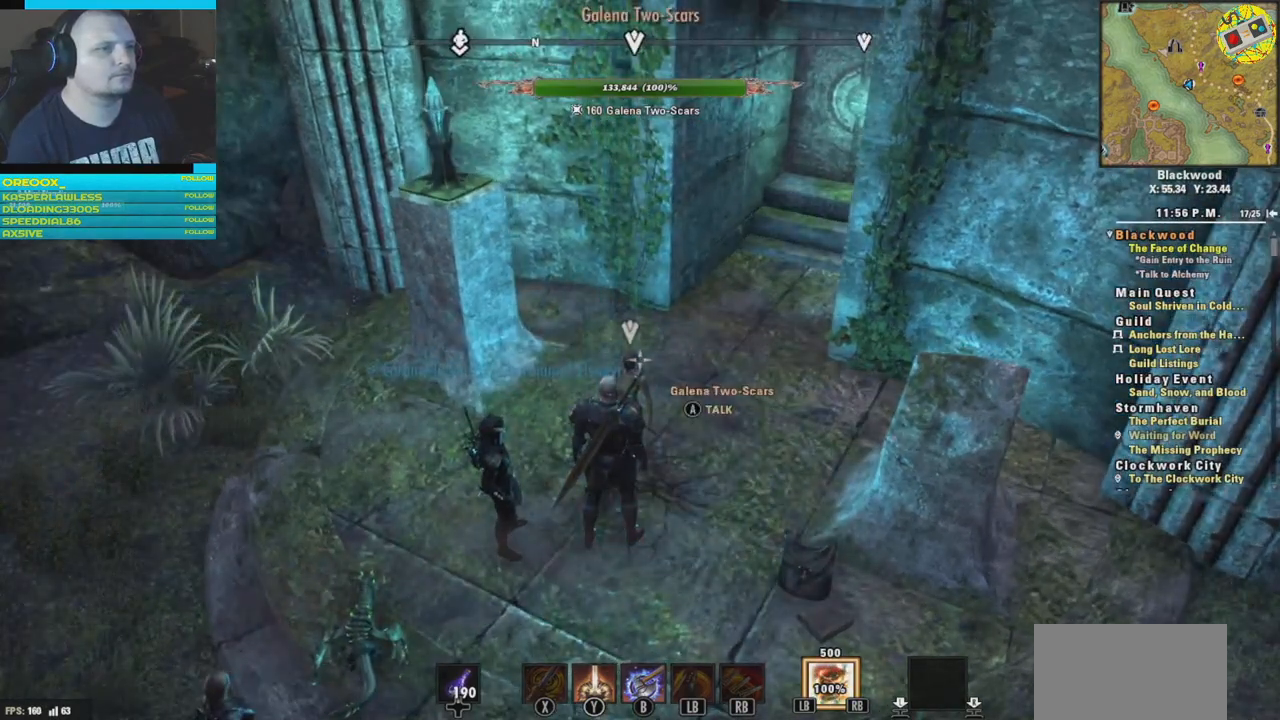
{"buttons": [], "left_stick": "center", "right_stick": "center", "events": []}
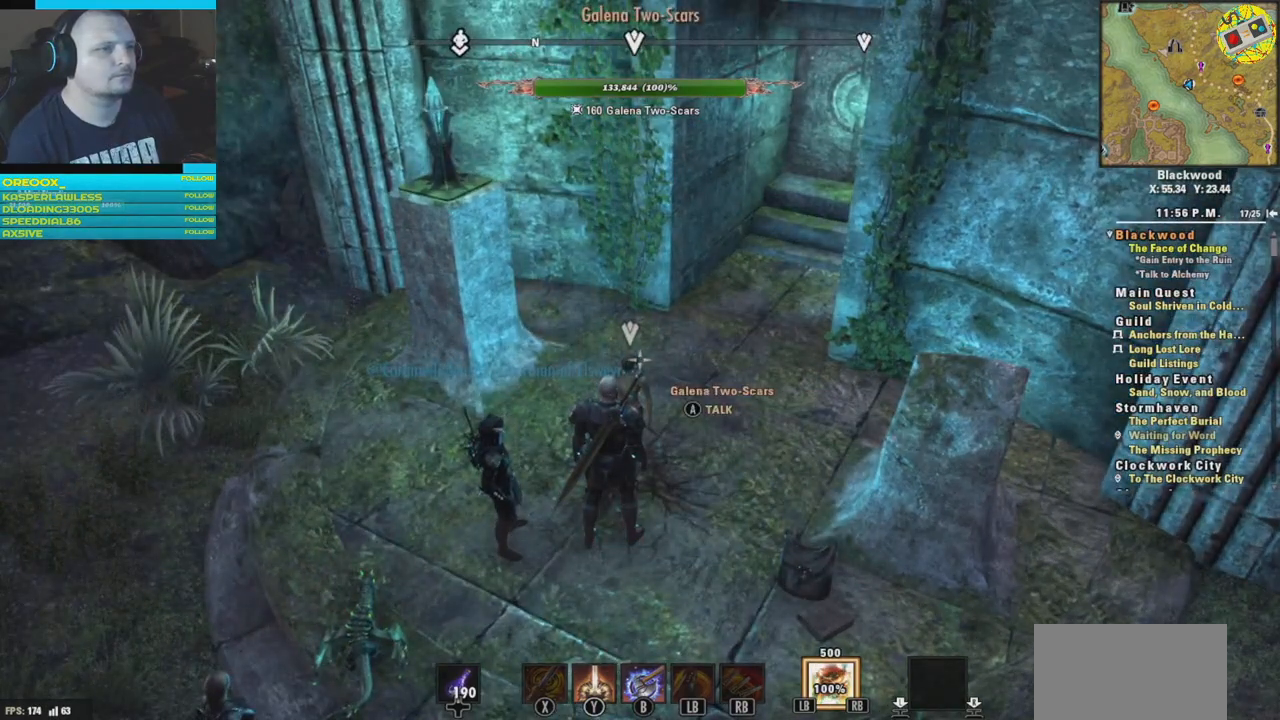
{"buttons": [], "left_stick": "center", "right_stick": "center", "events": []}
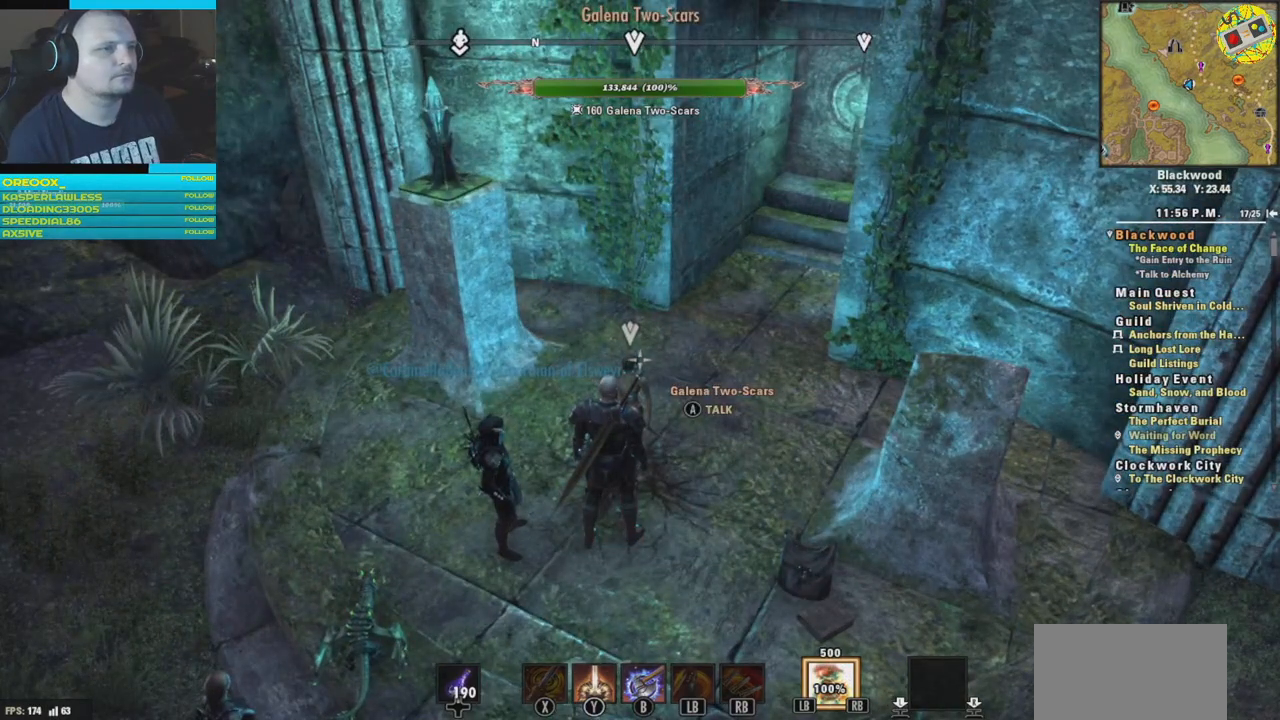
{"buttons": [], "left_stick": "center", "right_stick": "center", "events": [[250, "A", "down"], [350, "A", "up"]]}
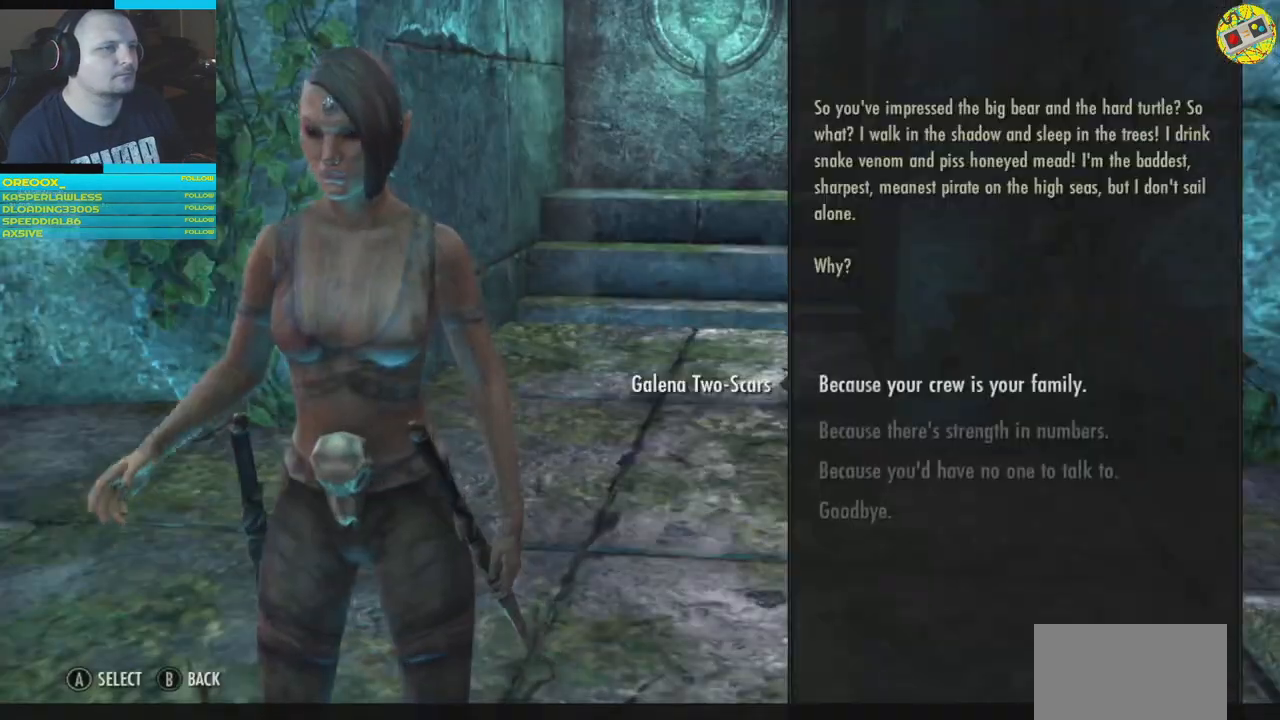
{"buttons": [], "left_stick": "center", "right_stick": "center", "events": []}
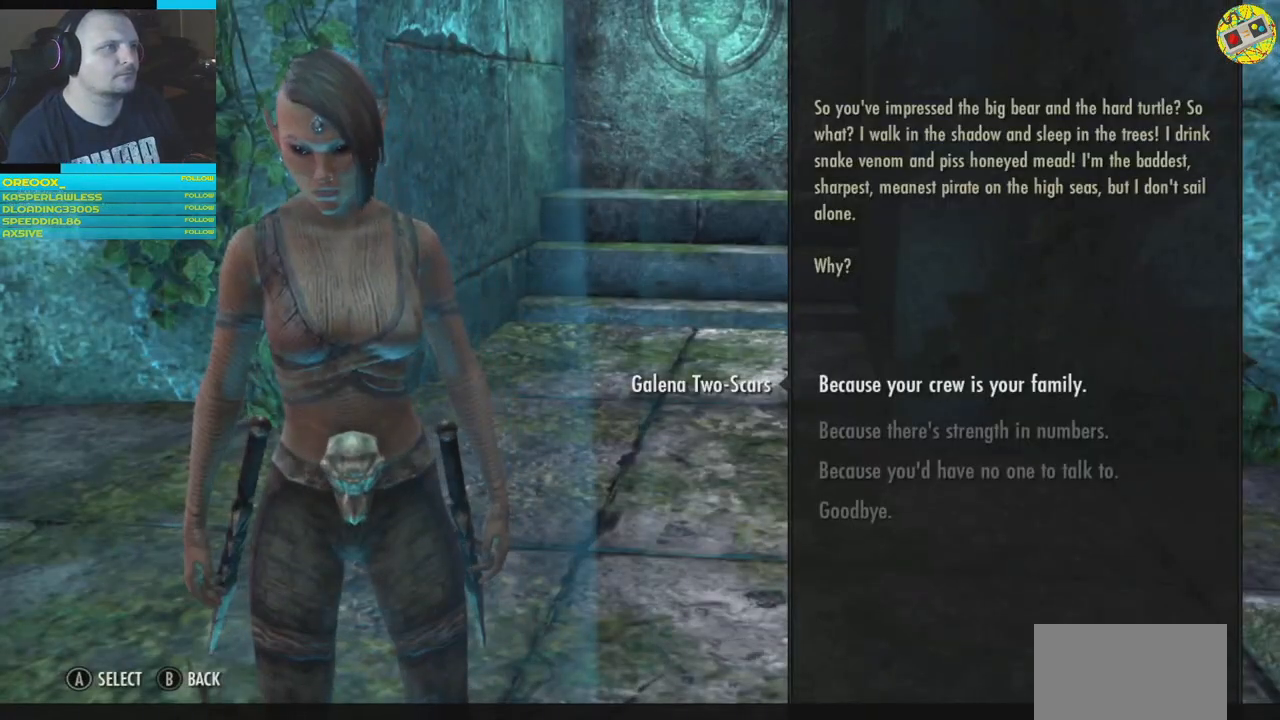
{"buttons": [], "left_stick": "center", "right_stick": "center", "events": []}
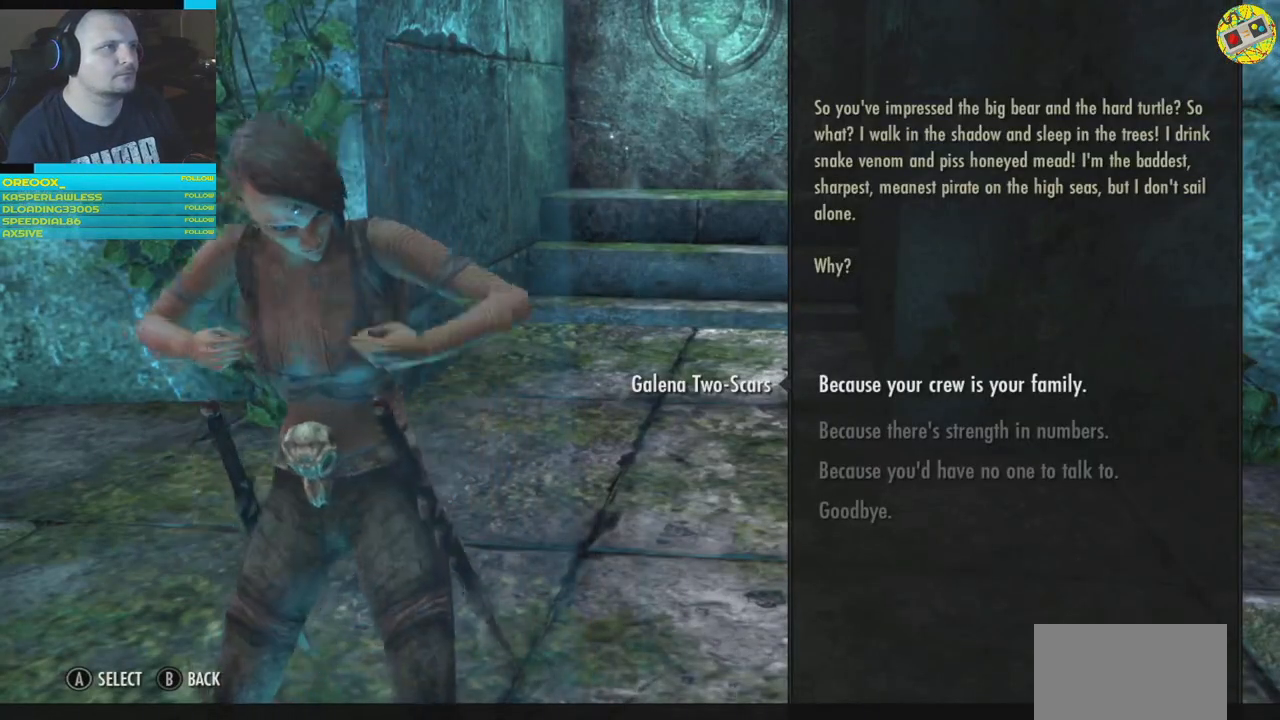
{"buttons": [], "left_stick": "center", "right_stick": "center", "events": []}
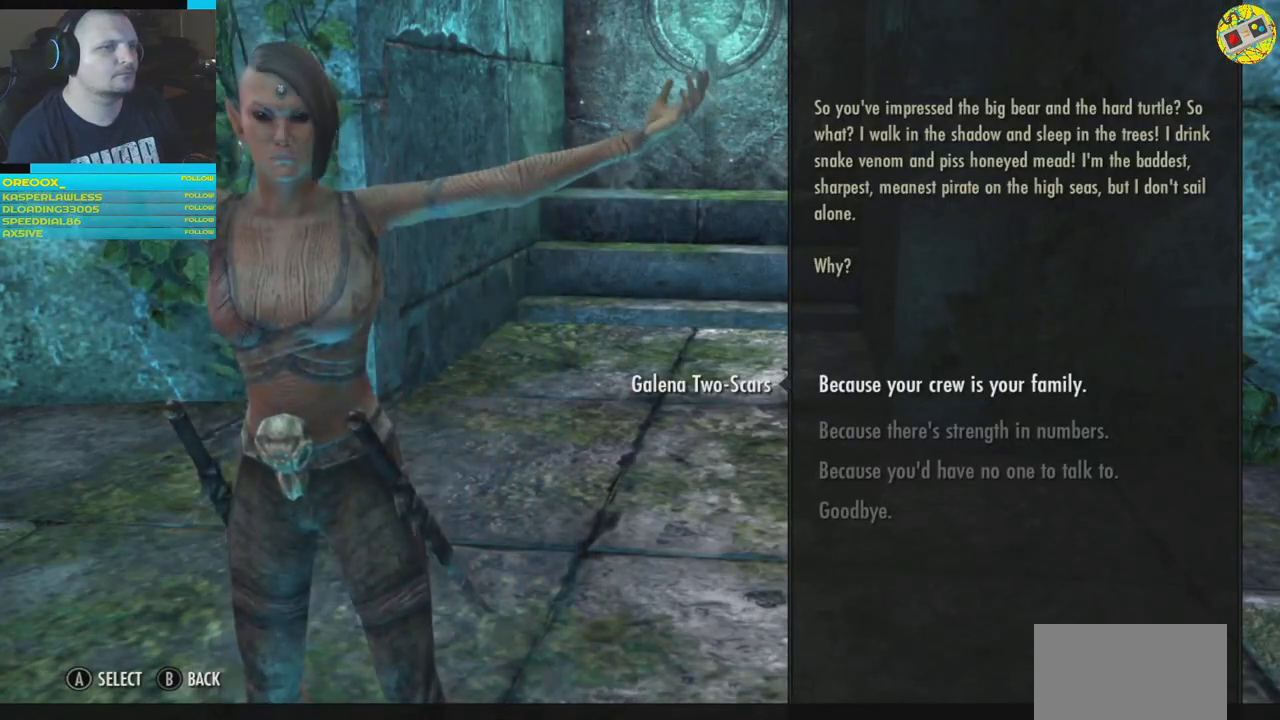
{"buttons": [], "left_stick": "center", "right_stick": "center", "events": []}
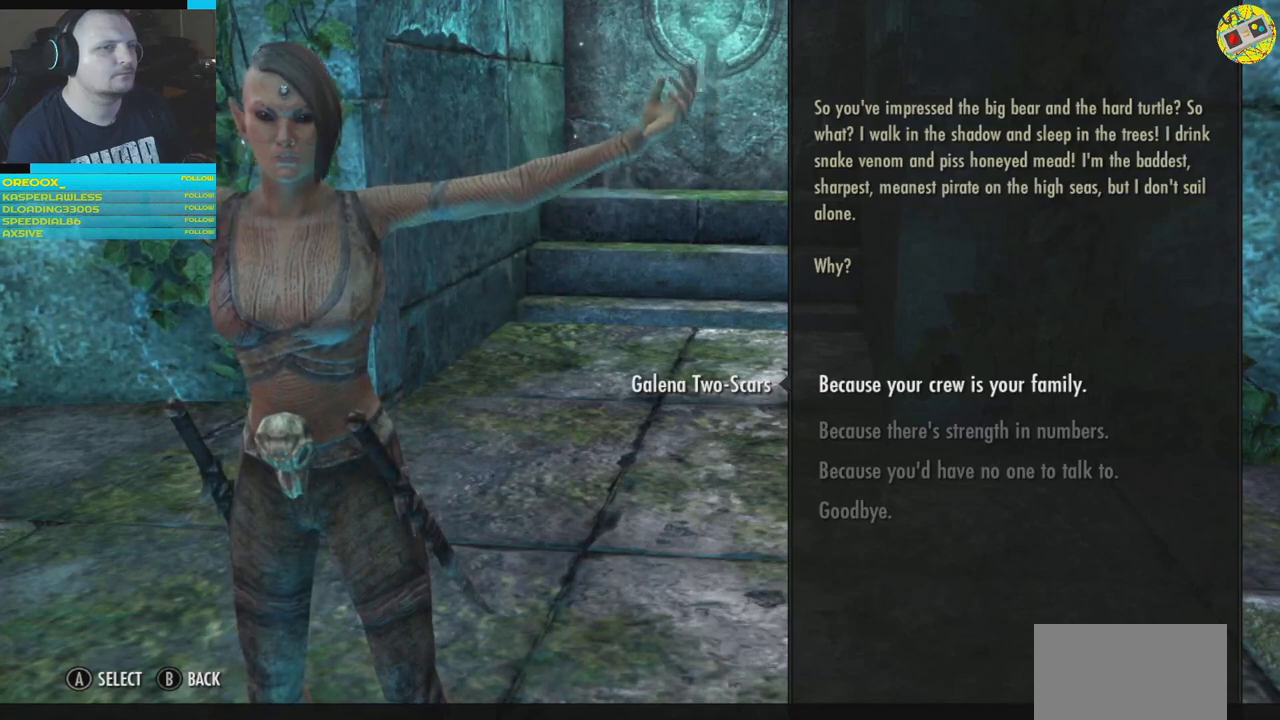
{"buttons": [], "left_stick": "center", "right_stick": "center", "events": []}
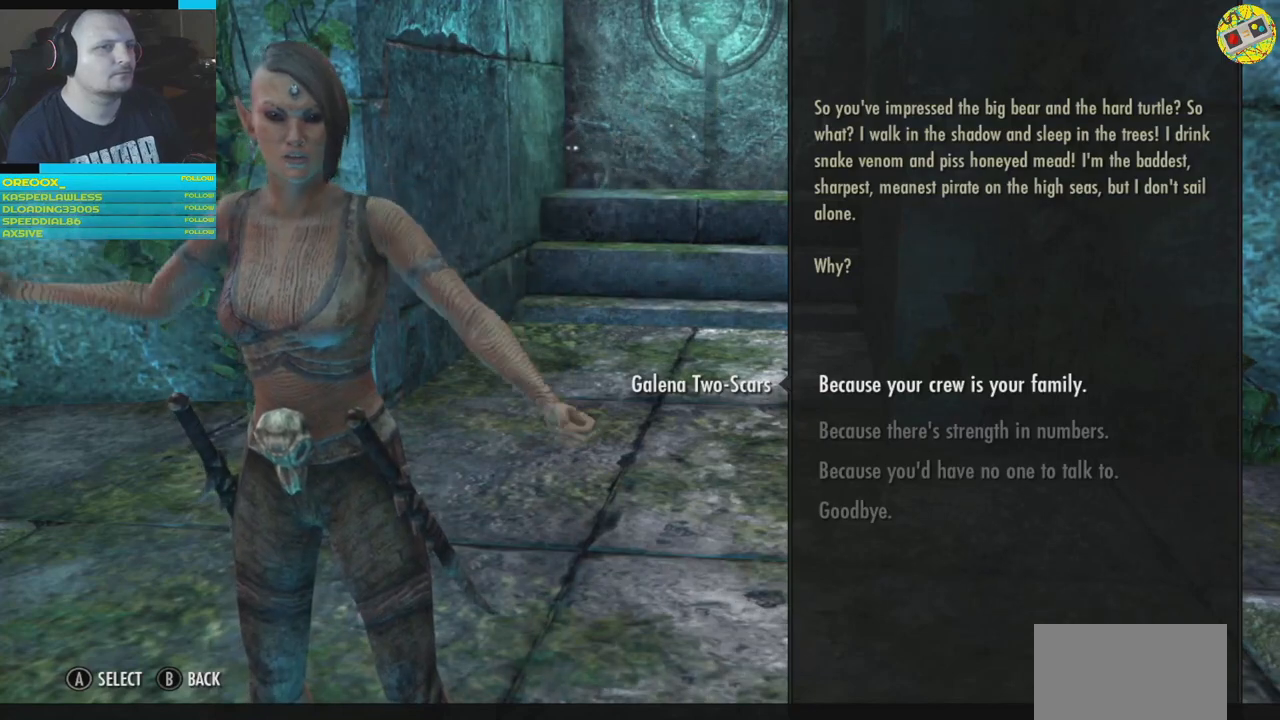
{"buttons": [], "left_stick": "center", "right_stick": "center", "events": [[300, "DPAD_DOWN", "down"], [417, "DPAD_DOWN", "up"]]}
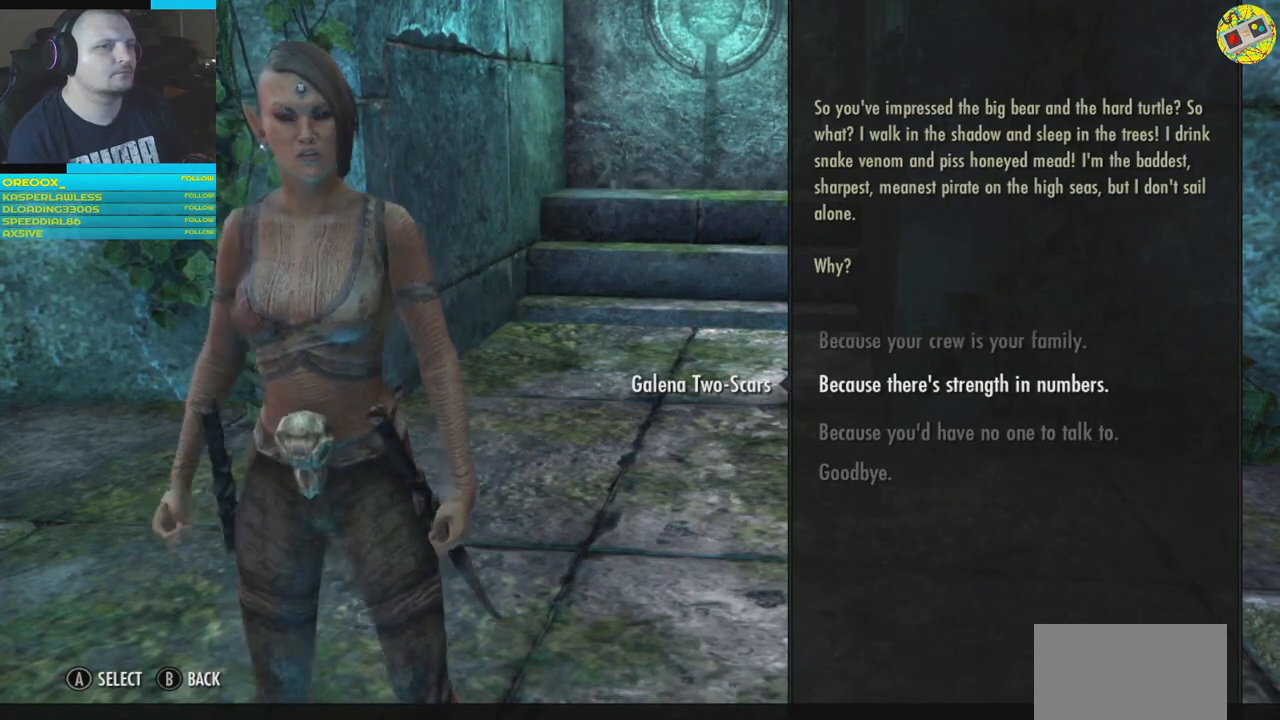
{"buttons": [], "left_stick": "center", "right_stick": "center", "events": [[216, "DPAD_DOWN", "down"], [317, "DPAD_DOWN", "up"]]}